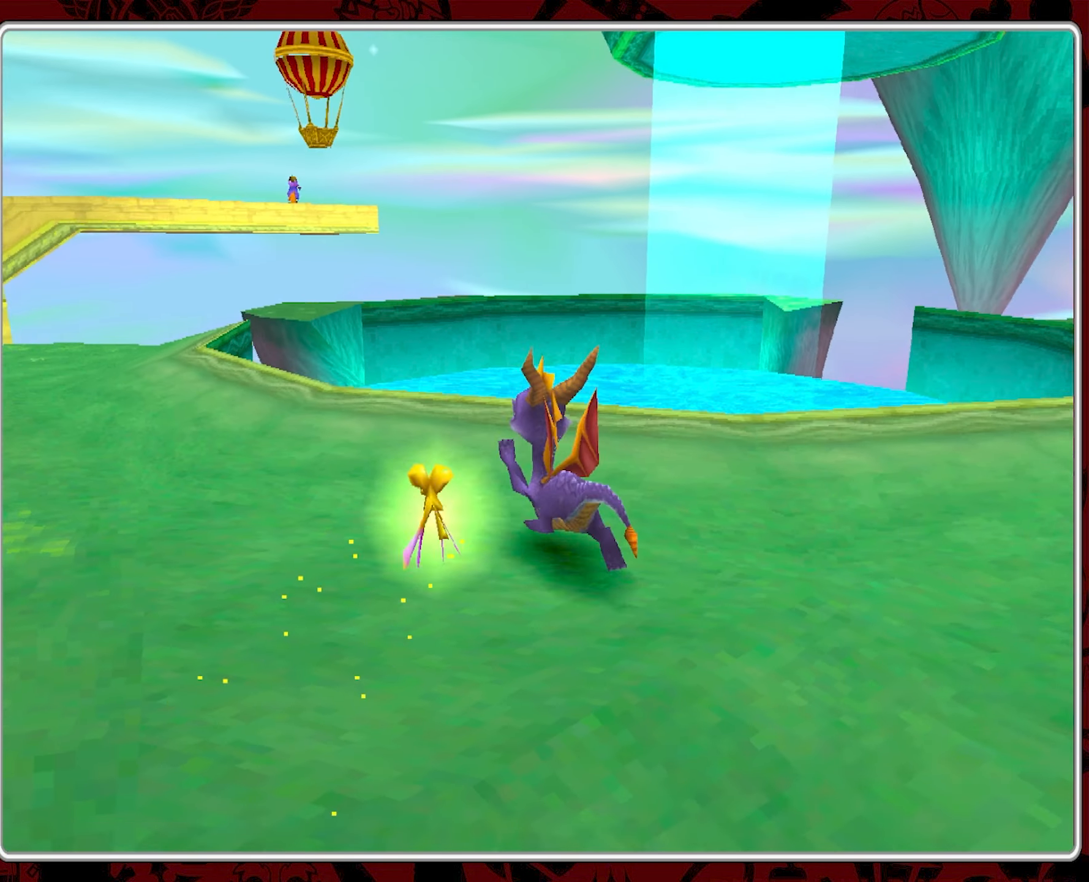
Gameplay with a controller (PlayStation layout); each line is a JSON object with the inputs held at the frame after it. "events" lists button and stick changes between this image and that frame as [ms after this image, input, new state], when the widget could be followed in between. Not read: right_stick.
{"buttons": [], "left_stick": "up", "events": [[367, "left_stick", "up"]]}
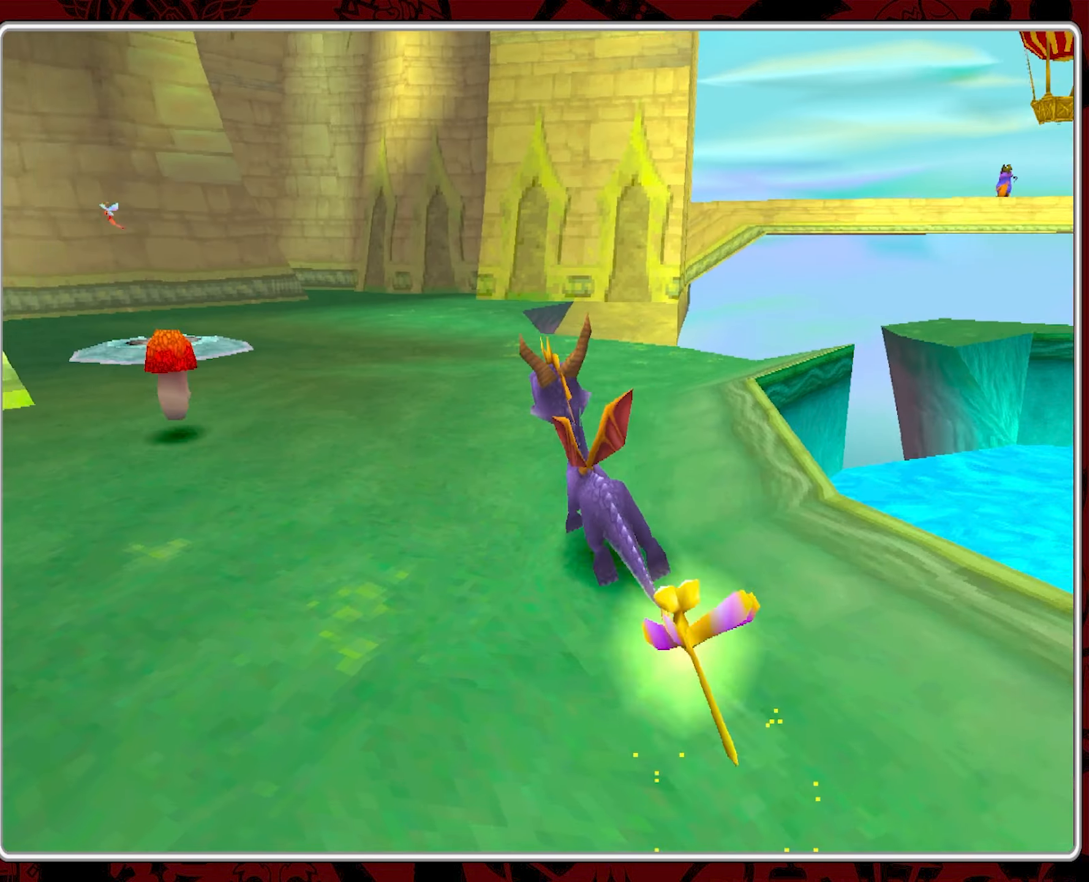
{"buttons": [], "left_stick": "up-left", "events": [[400, "left_stick", "up-left"]]}
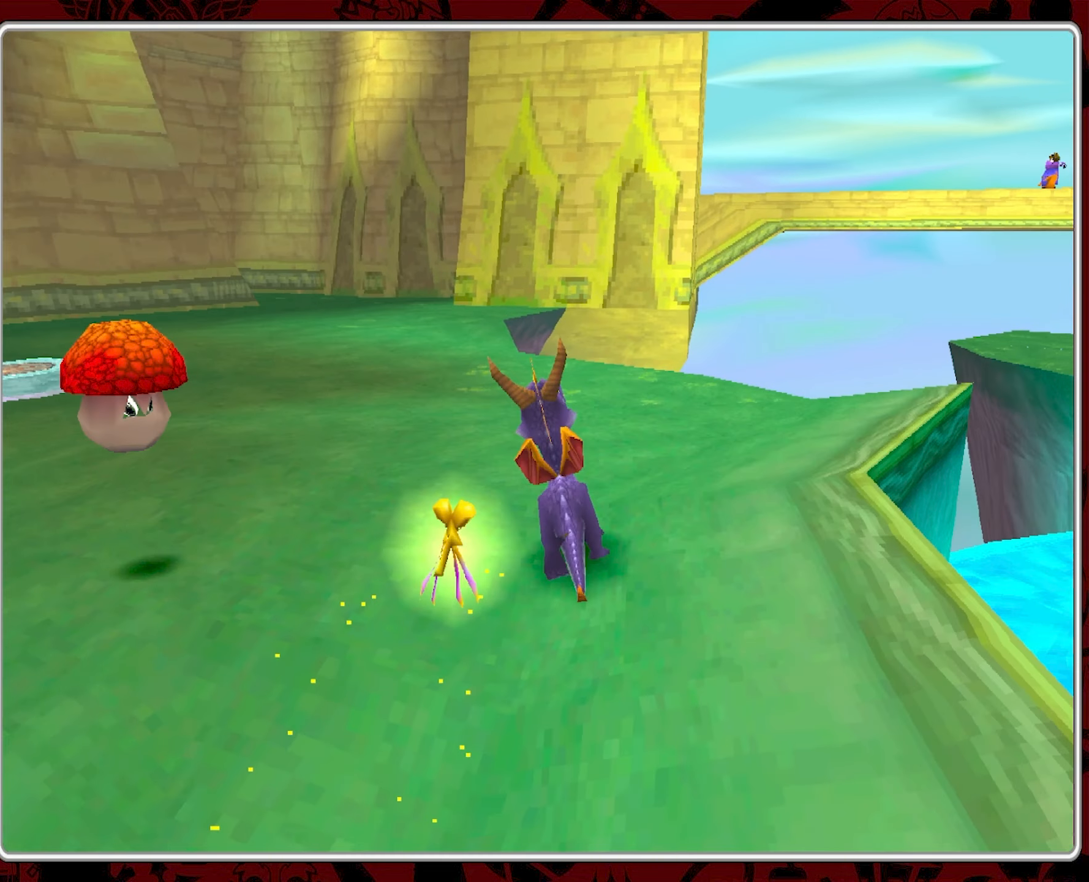
{"buttons": ["SQUARE"], "left_stick": "up-left", "events": [[317, "SQUARE", "down"]]}
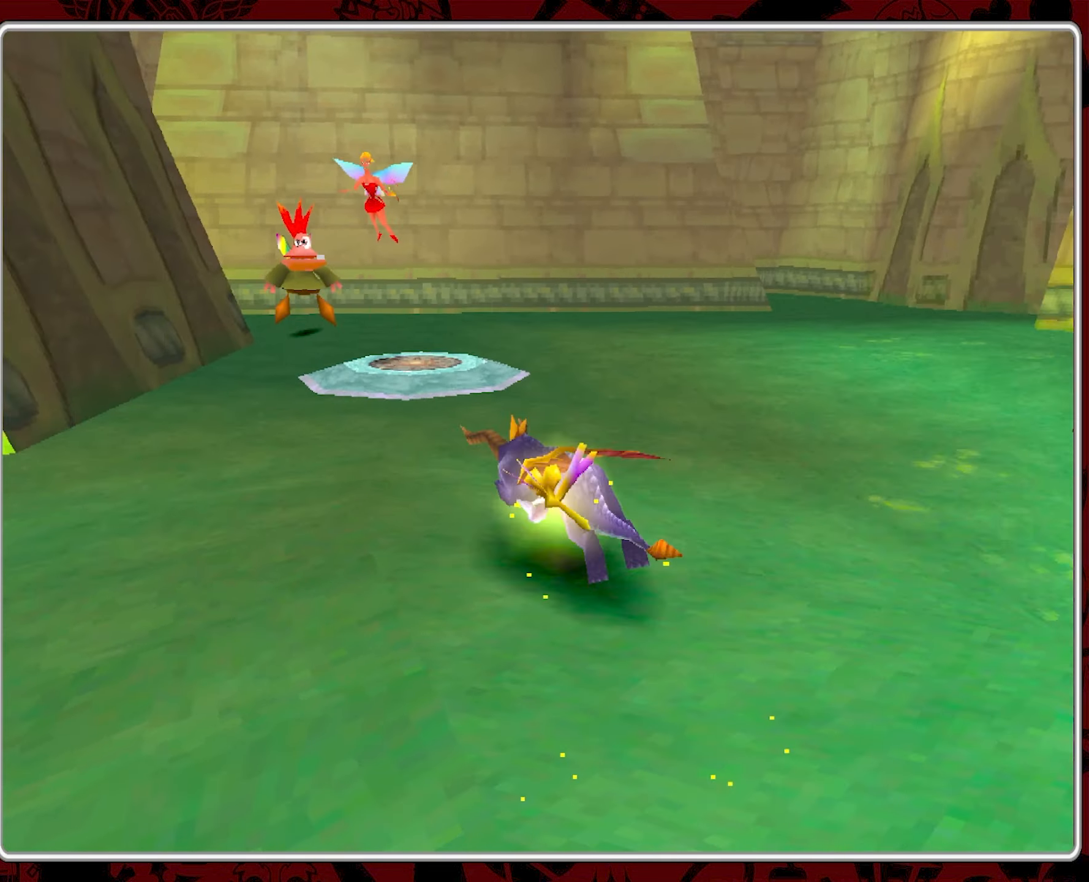
{"buttons": [], "left_stick": "up", "events": [[67, "left_stick", "up-right"], [84, "SQUARE", "up"], [467, "left_stick", "up"]]}
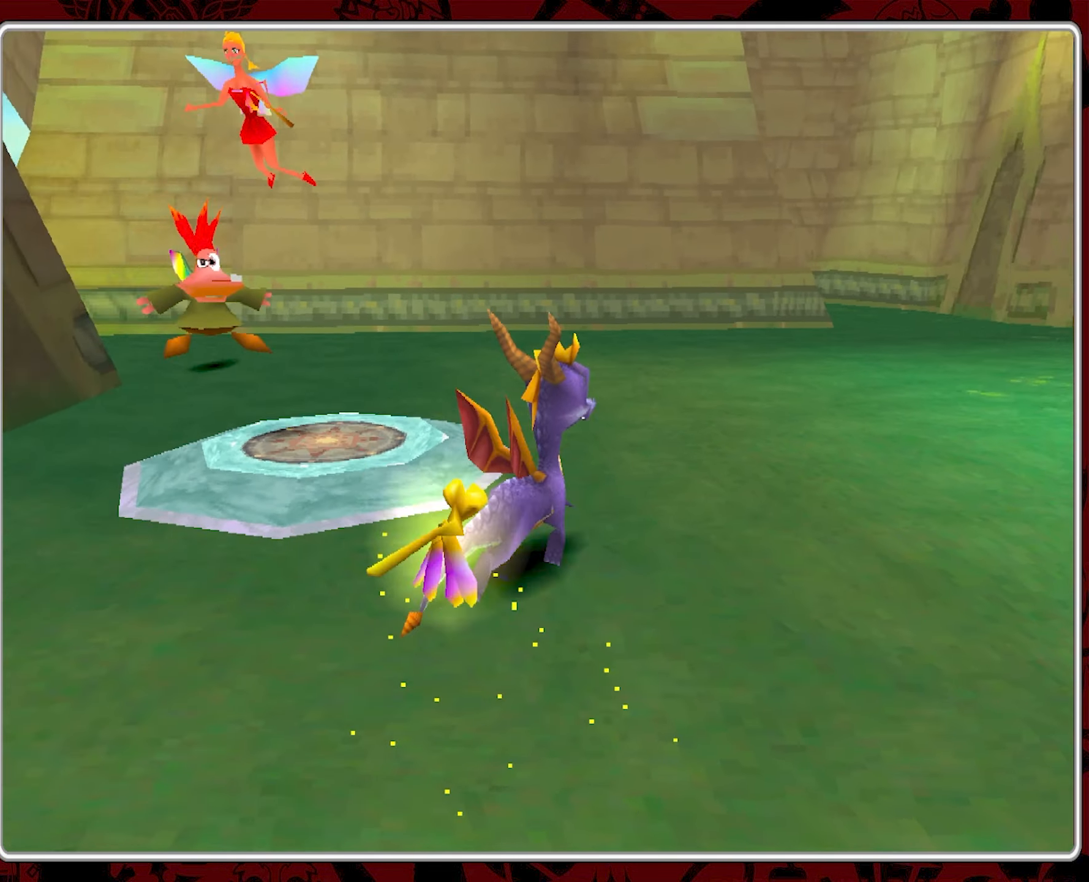
{"buttons": [], "left_stick": "up-left", "events": [[17, "left_stick", "up-left"], [84, "SQUARE", "down"], [384, "SQUARE", "up"]]}
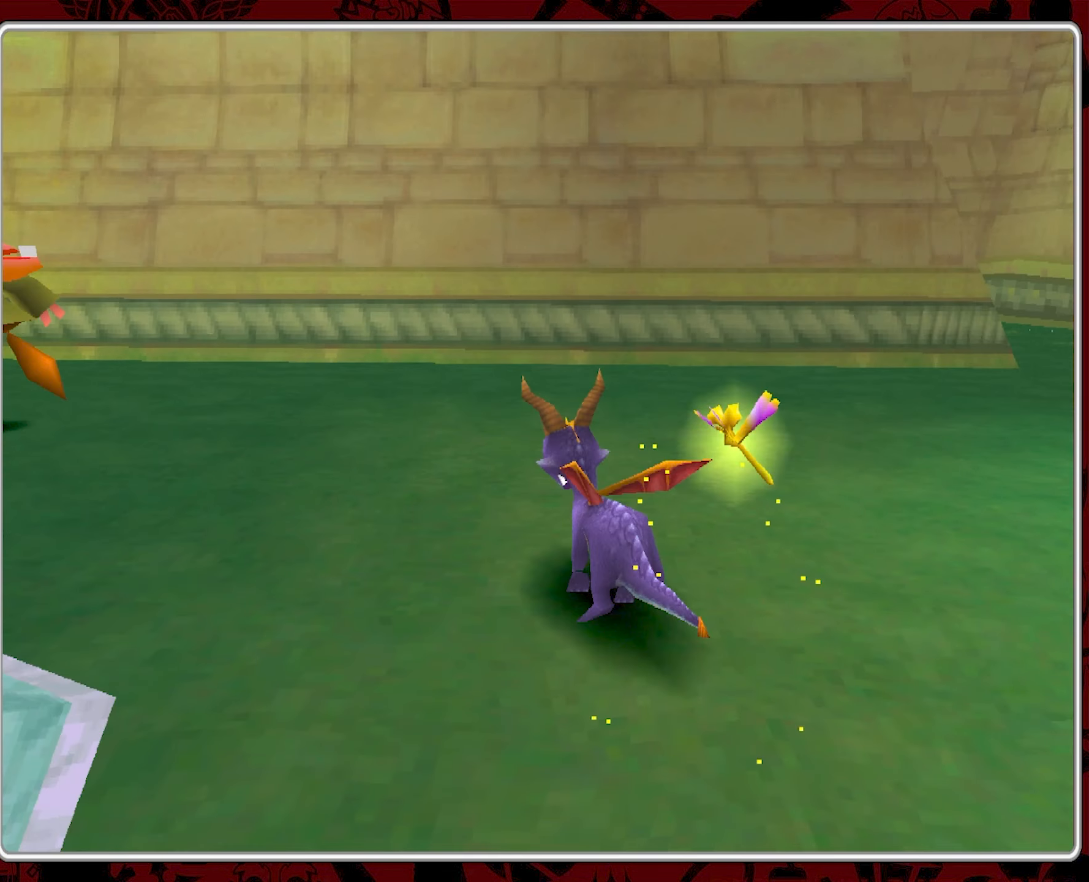
{"buttons": [], "left_stick": "up", "events": [[184, "CIRCLE", "down"], [300, "CIRCLE", "up"], [317, "left_stick", "up"], [367, "CIRCLE", "down"], [484, "CIRCLE", "up"]]}
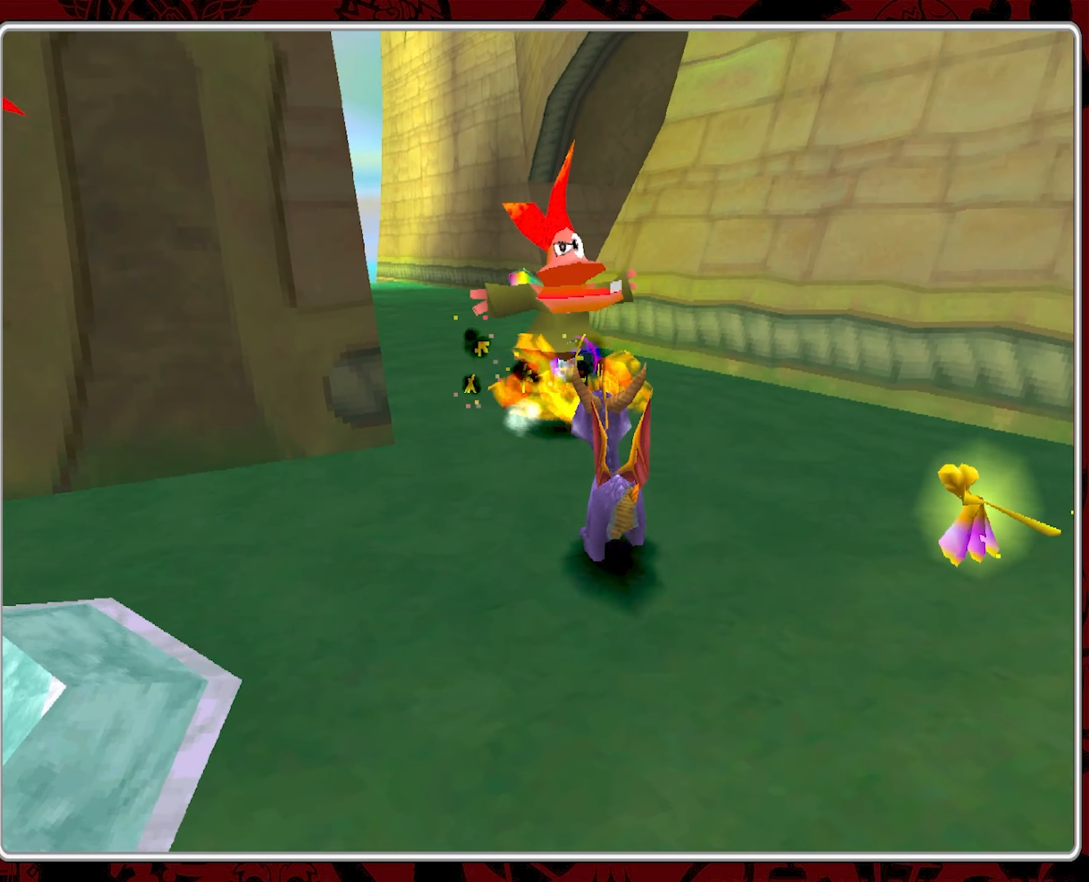
{"buttons": [], "left_stick": "up", "events": [[34, "CIRCLE", "down"], [150, "CIRCLE", "up"], [167, "left_stick", "center"], [450, "left_stick", "up"]]}
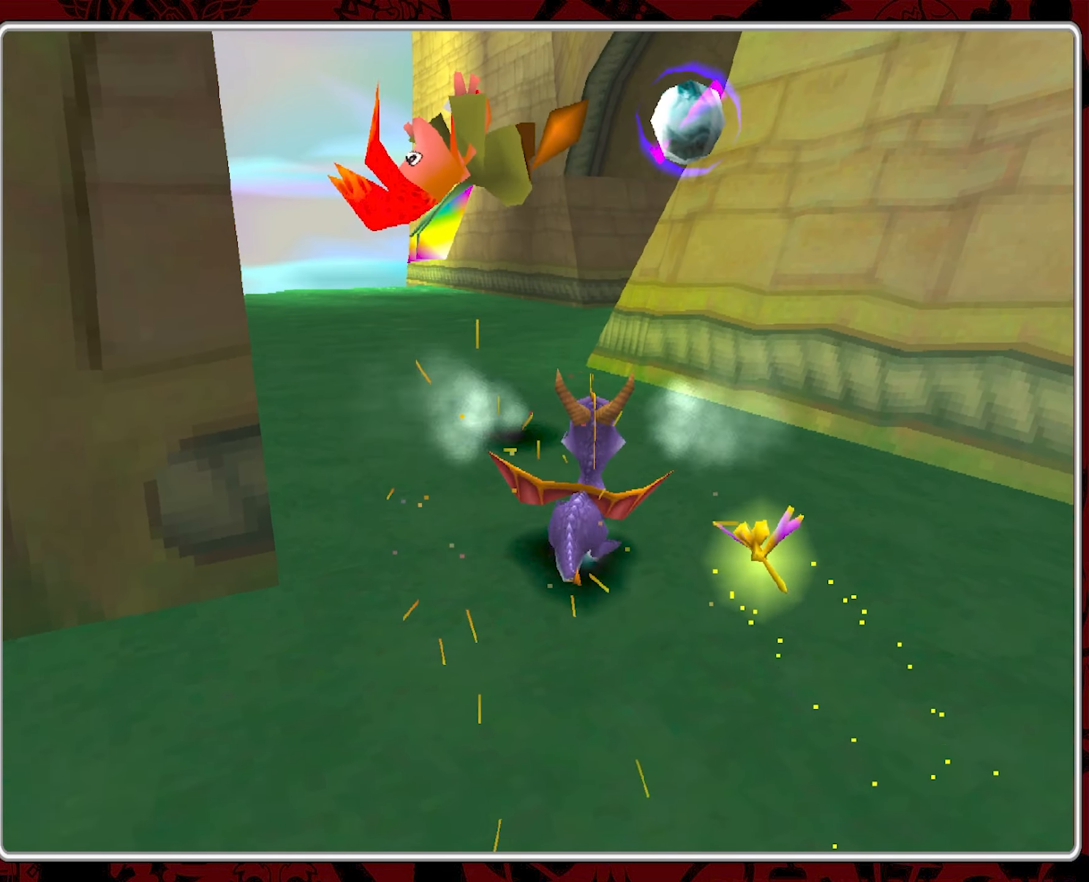
{"buttons": ["SQUARE"], "left_stick": "up", "events": [[67, "SQUARE", "down"], [284, "left_stick", "up-left"], [467, "left_stick", "up"]]}
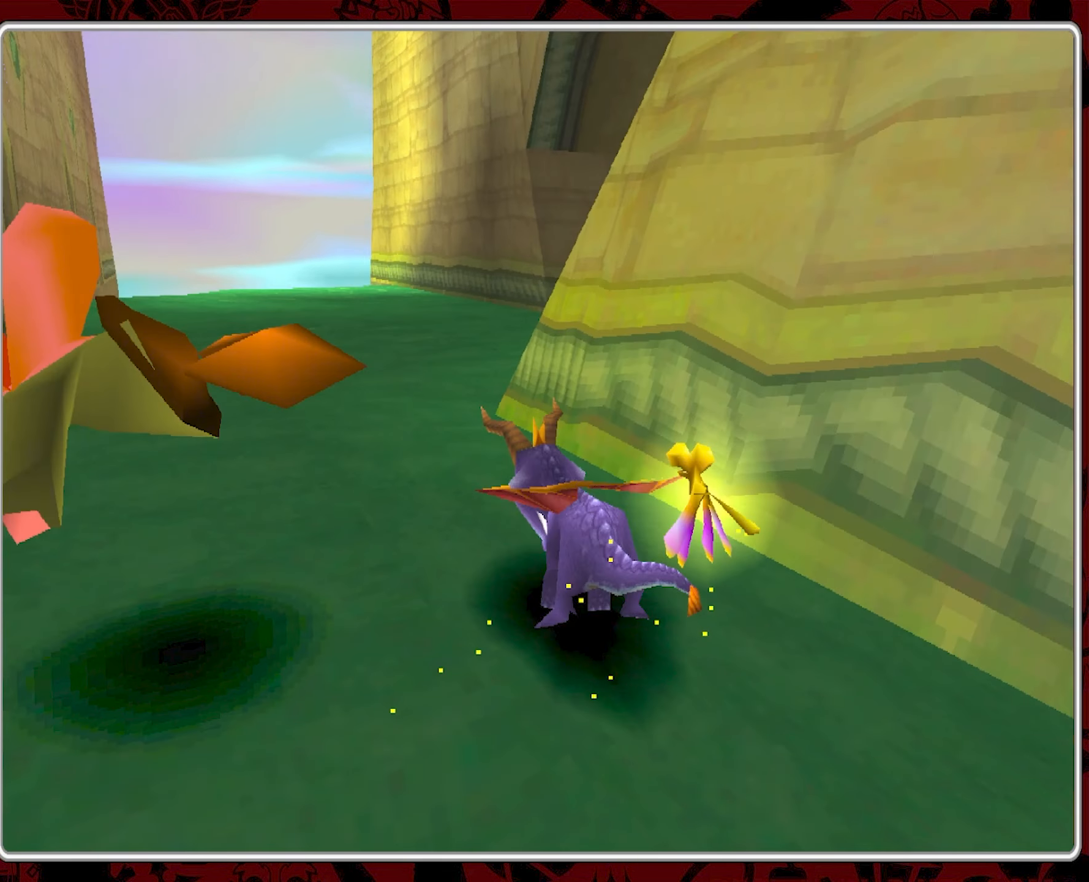
{"buttons": [], "left_stick": "up-right", "events": [[67, "left_stick", "up-left"], [250, "left_stick", "up-right"], [434, "SQUARE", "up"]]}
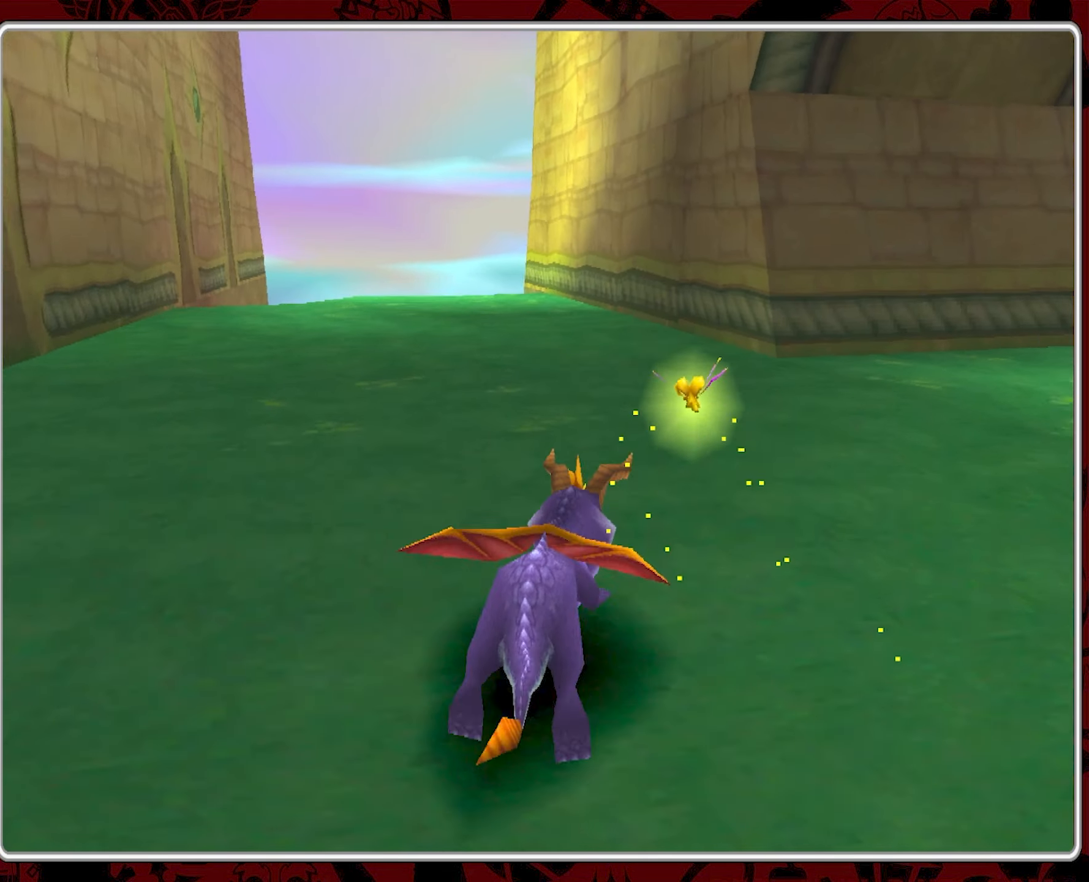
{"buttons": [], "left_stick": "up", "events": [[384, "left_stick", "up"]]}
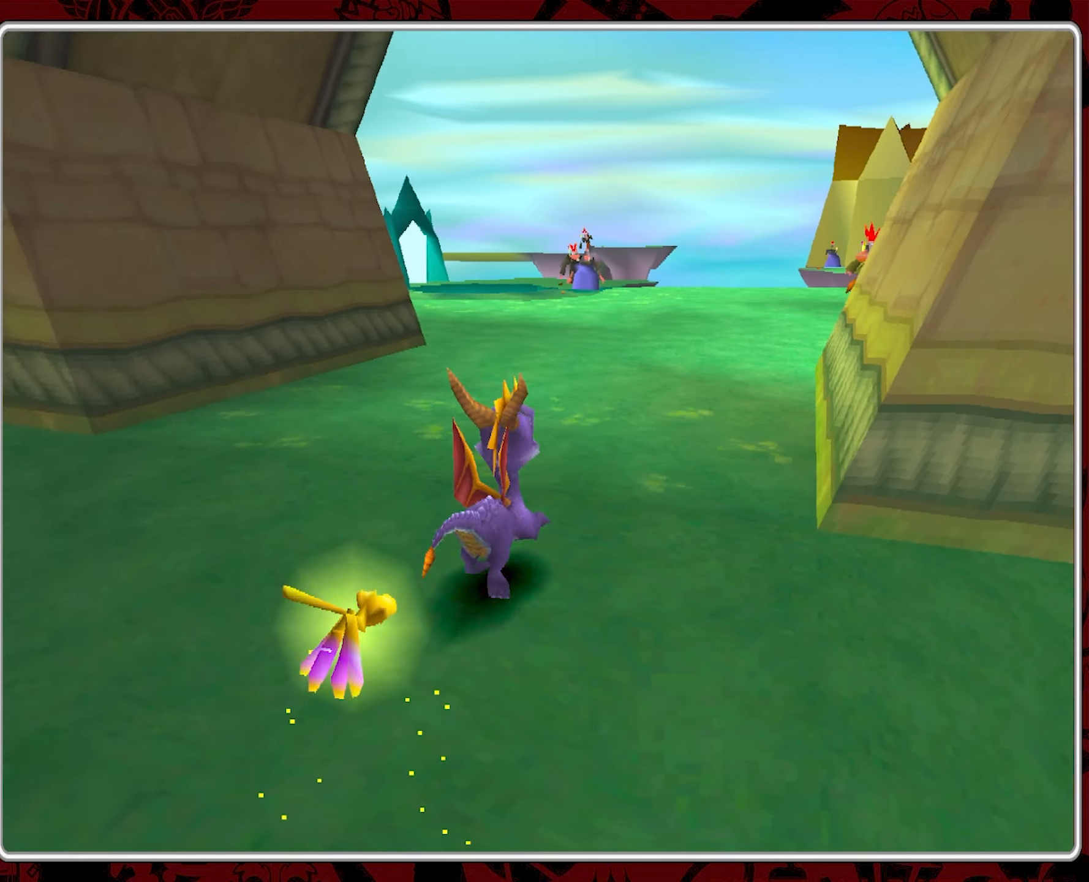
{"buttons": ["SQUARE"], "left_stick": "up", "events": [[117, "SQUARE", "down"]]}
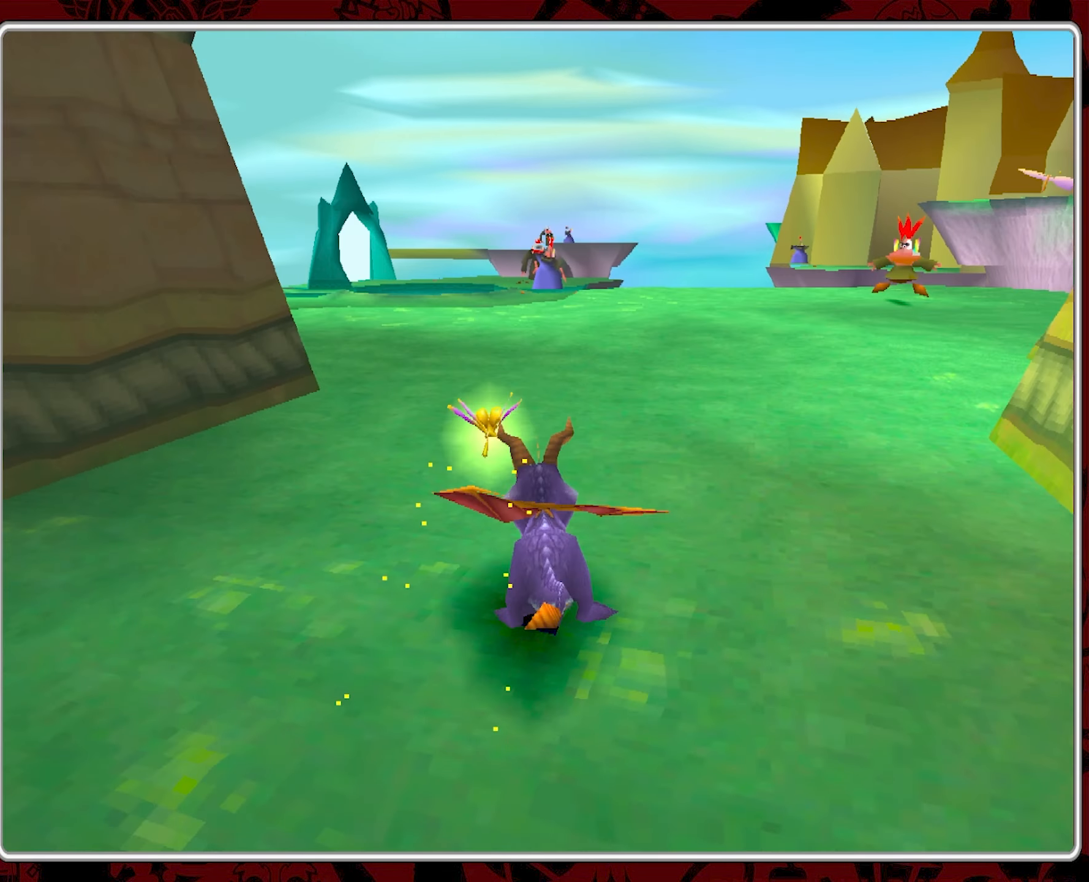
{"buttons": ["SQUARE"], "left_stick": "up-right", "events": [[250, "left_stick", "up-right"]]}
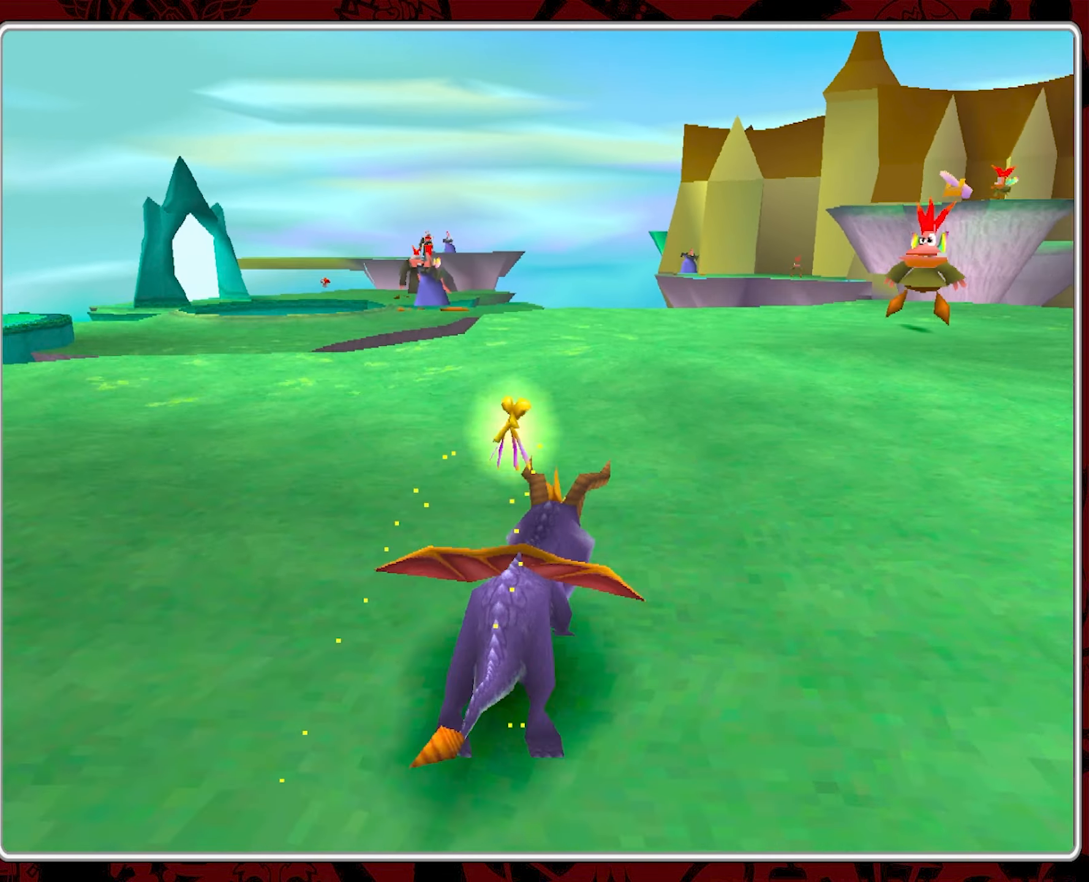
{"buttons": ["SQUARE"], "left_stick": "up-right", "events": [[150, "left_stick", "up"], [483, "left_stick", "up-right"]]}
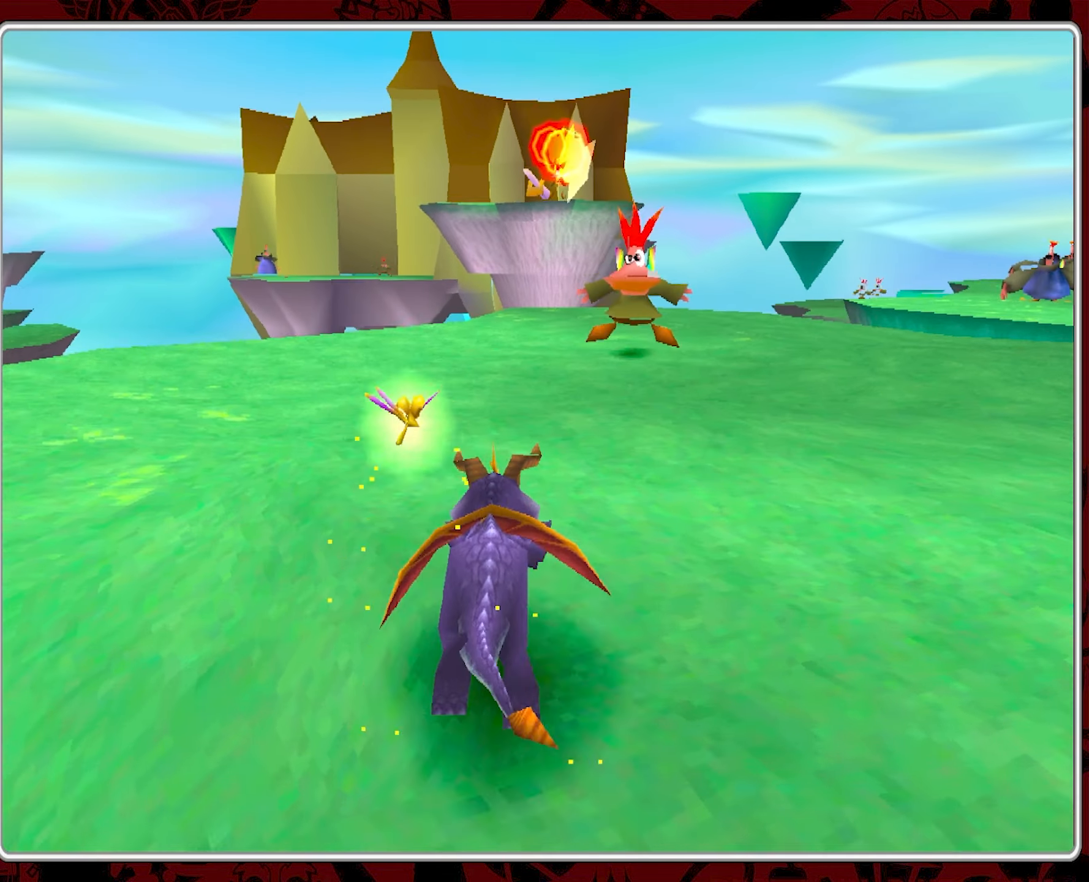
{"buttons": [], "left_stick": "up-right", "events": [[50, "SQUARE", "up"], [283, "CIRCLE", "down"], [383, "CIRCLE", "up"]]}
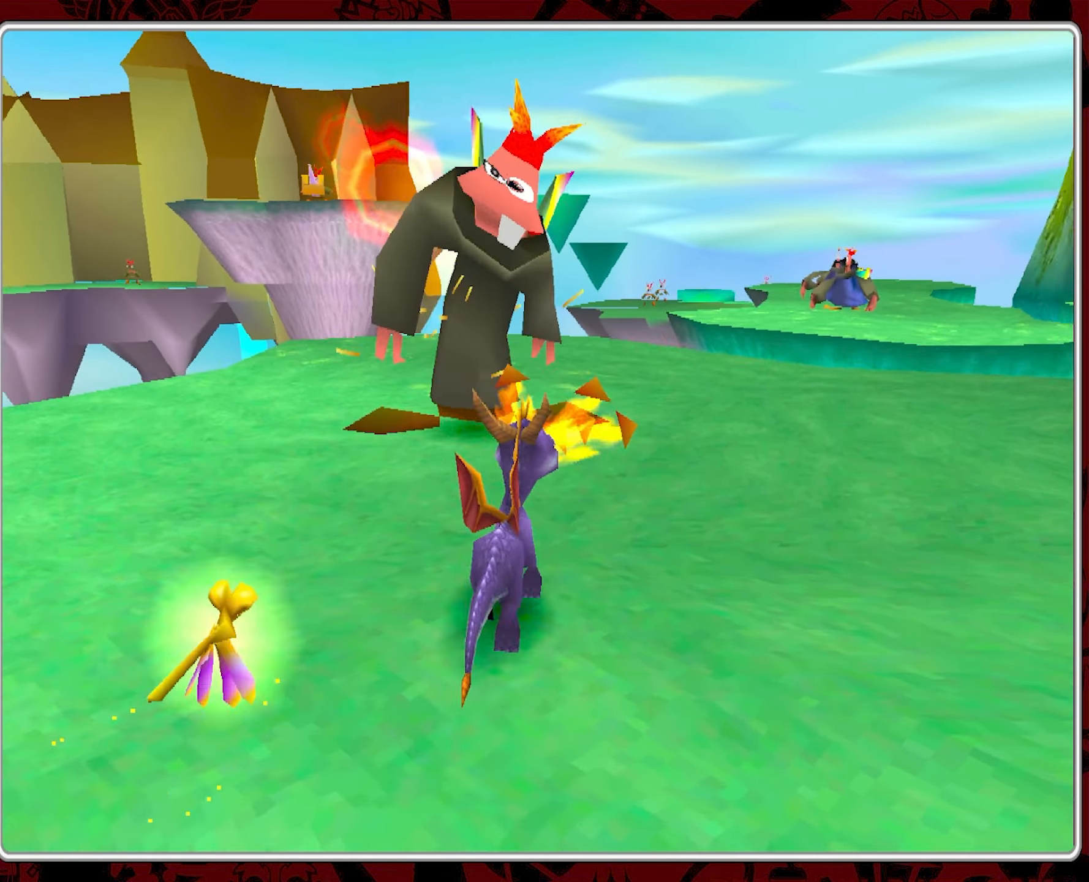
{"buttons": [], "left_stick": "up-right", "events": []}
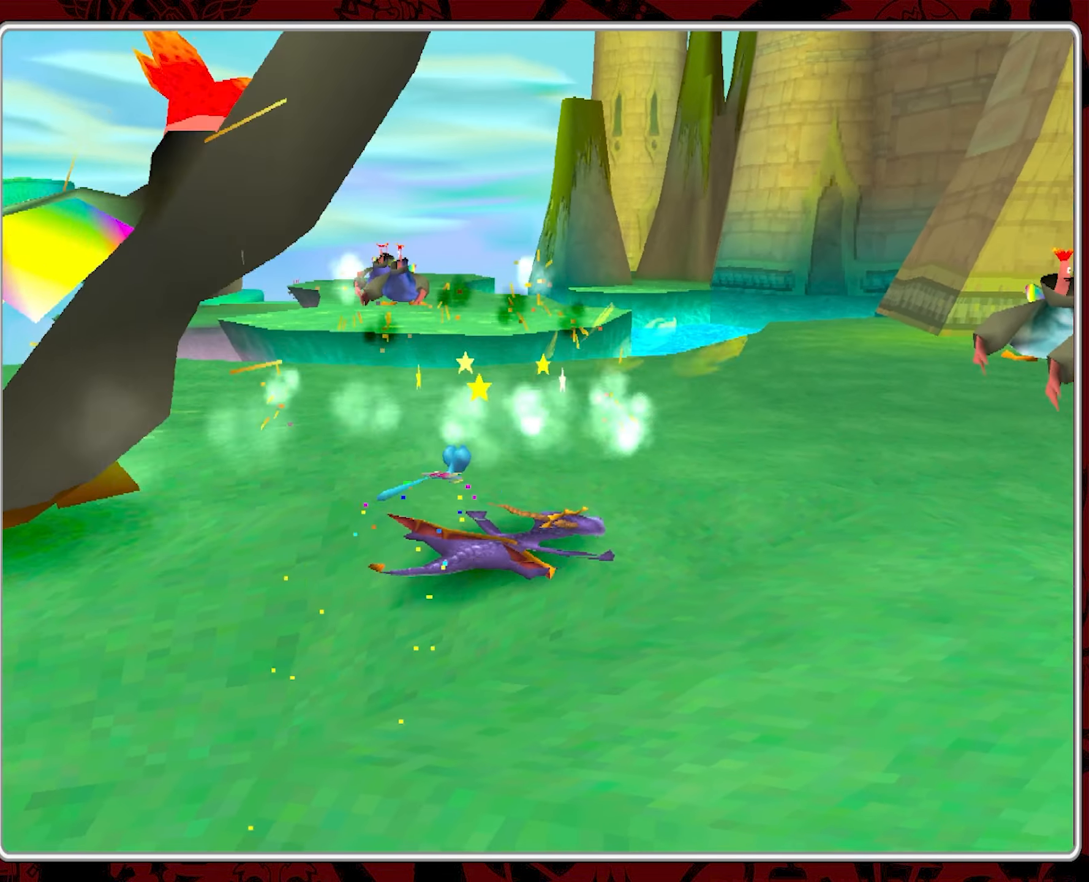
{"buttons": [], "left_stick": "up-right", "events": [[133, "left_stick", "up"], [233, "left_stick", "up-right"]]}
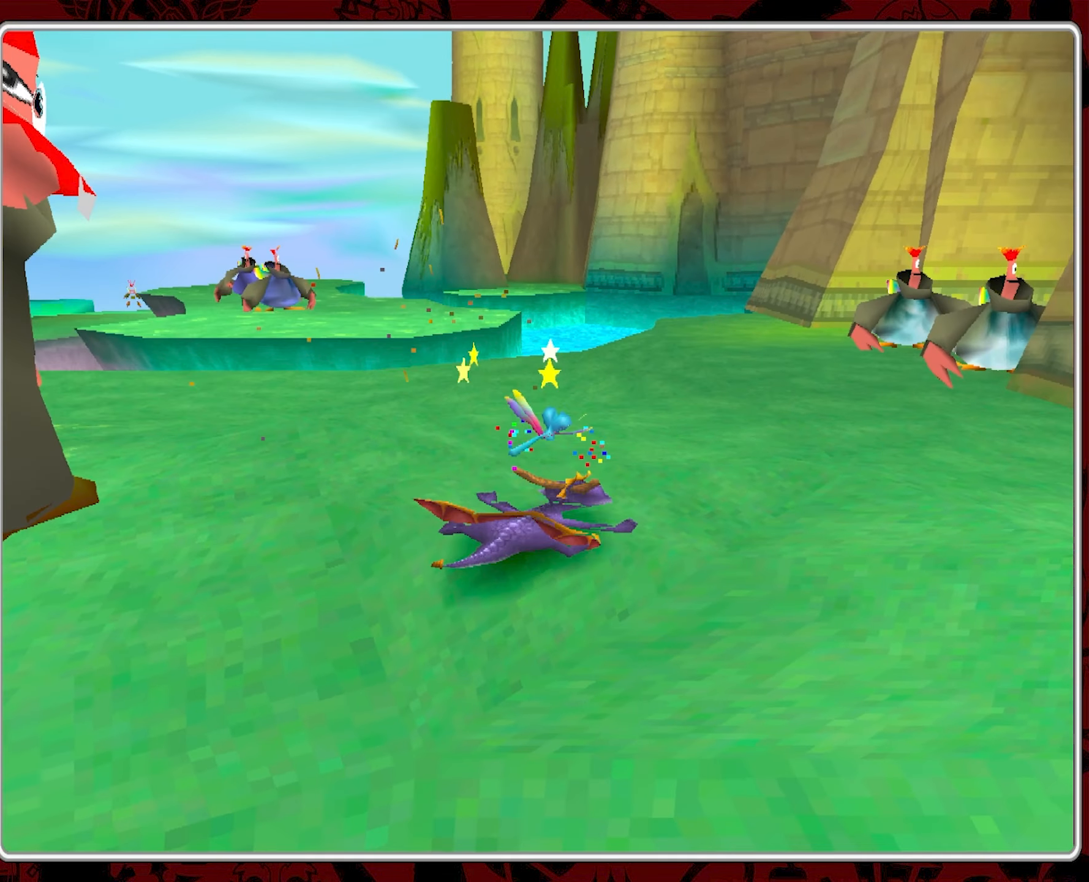
{"buttons": [], "left_stick": "up-right", "events": [[50, "CIRCLE", "down"], [183, "CIRCLE", "up"]]}
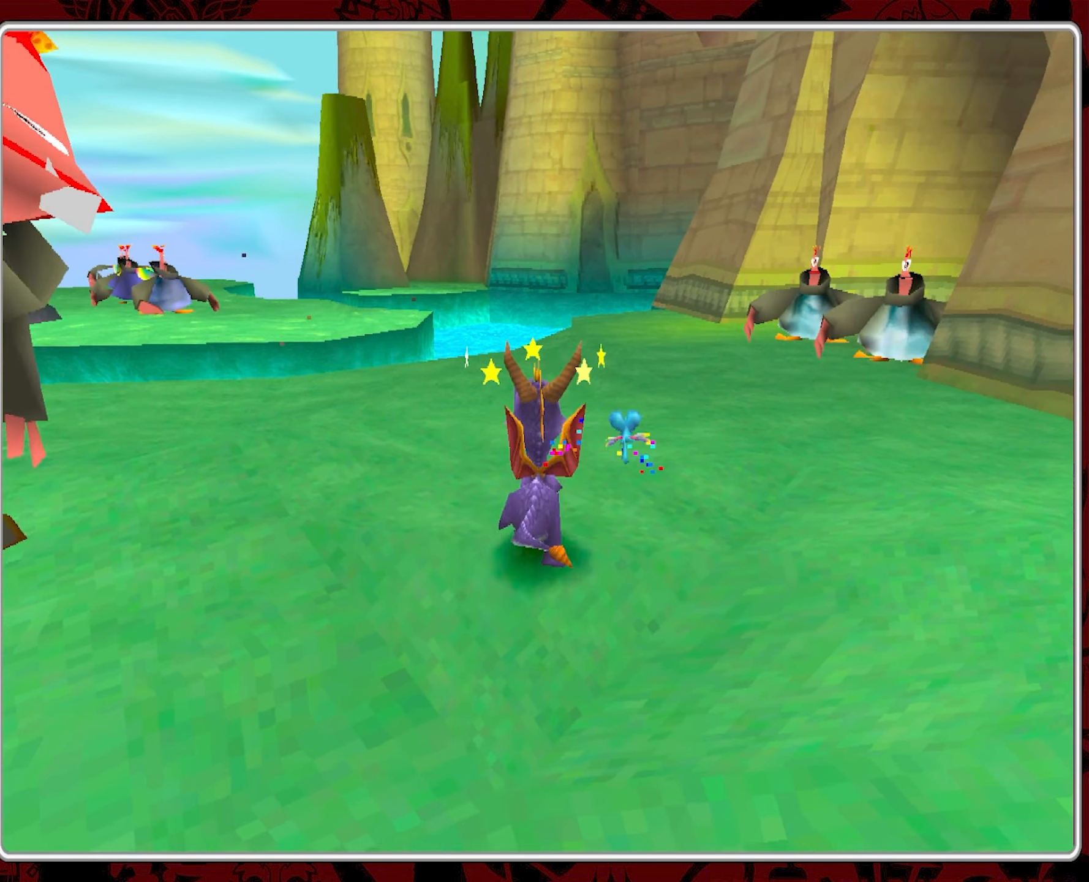
{"buttons": ["SQUARE"], "left_stick": "up", "events": [[100, "SQUARE", "down"], [500, "left_stick", "up"]]}
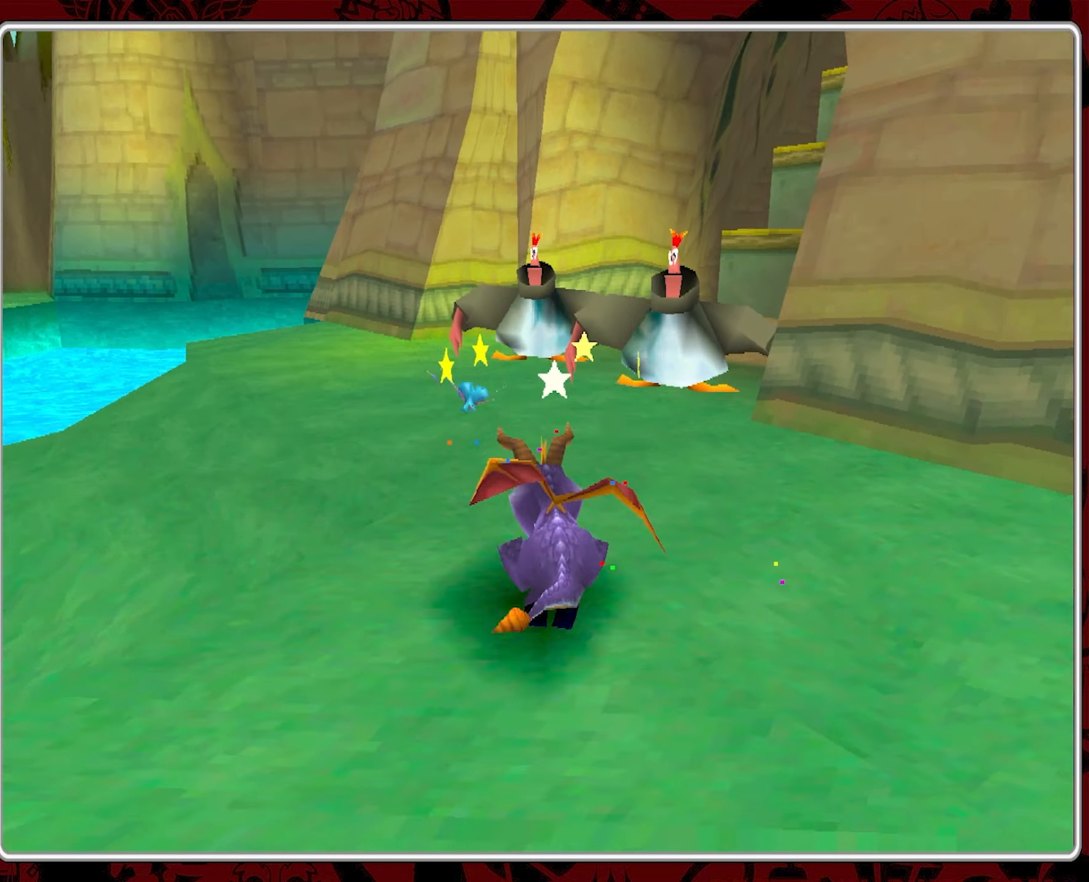
{"buttons": ["SQUARE"], "left_stick": "up-right", "events": [[150, "left_stick", "up-right"]]}
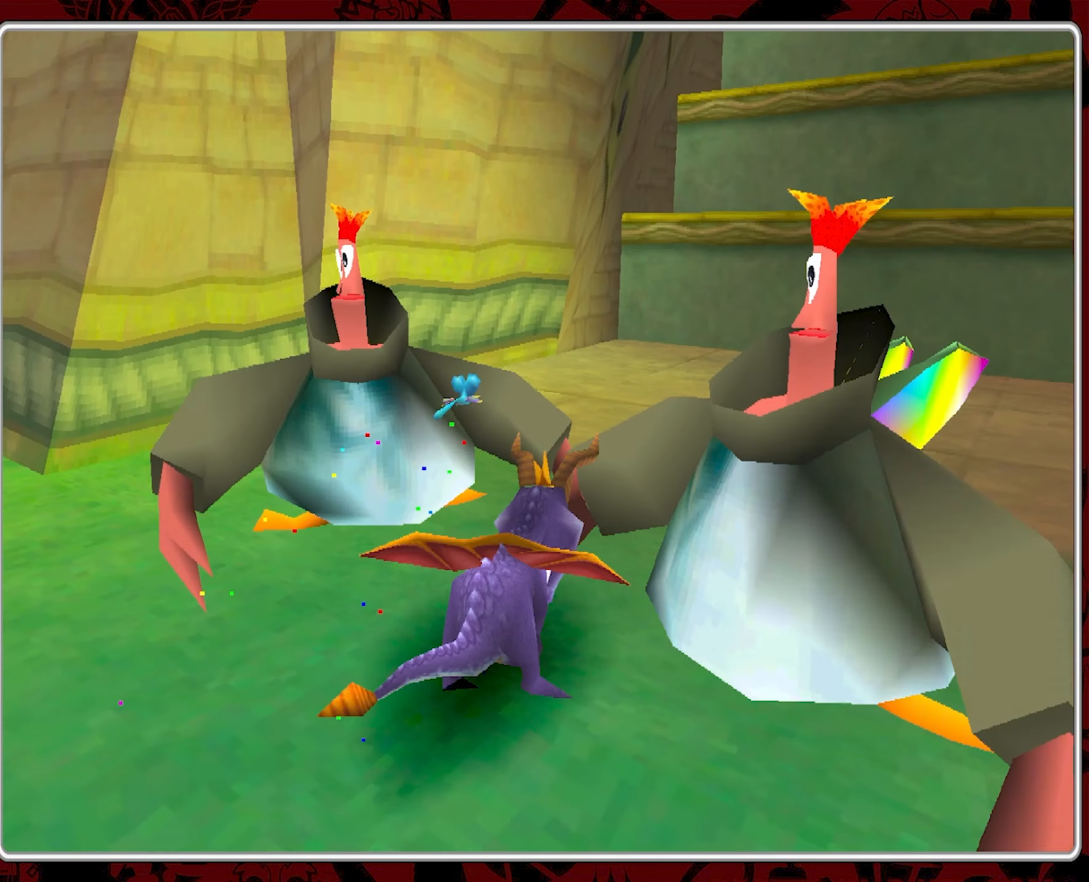
{"buttons": ["CROSS"], "left_stick": "up", "events": [[150, "SQUARE", "up"], [216, "left_stick", "up"], [466, "CROSS", "down"]]}
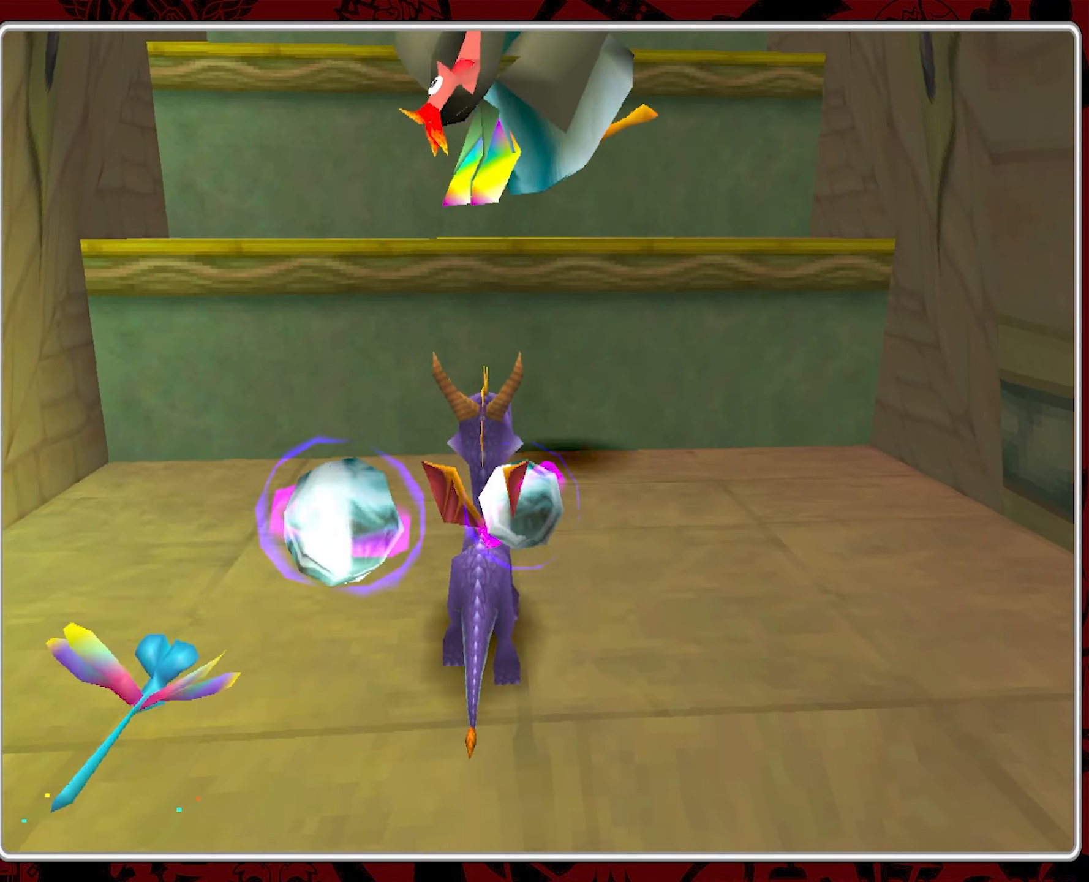
{"buttons": [], "left_stick": "up", "events": [[466, "CROSS", "up"]]}
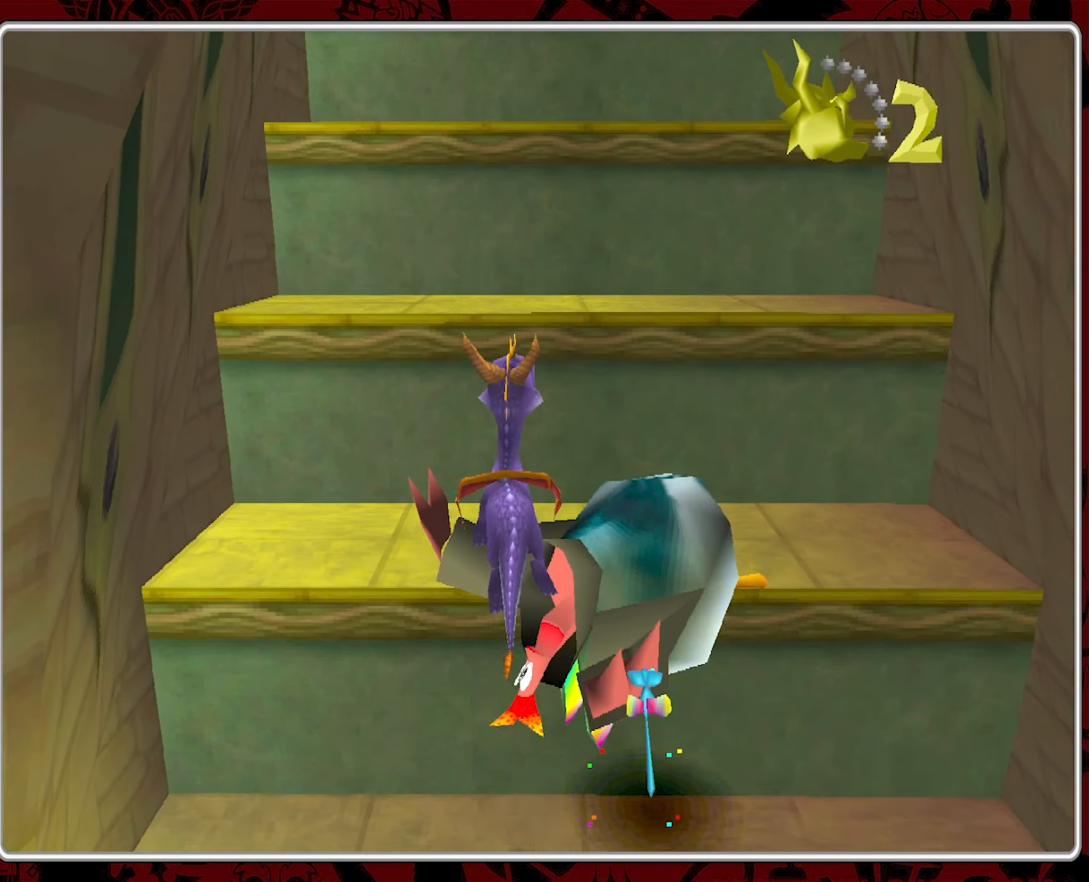
{"buttons": ["CROSS"], "left_stick": "up", "events": [[367, "CROSS", "down"]]}
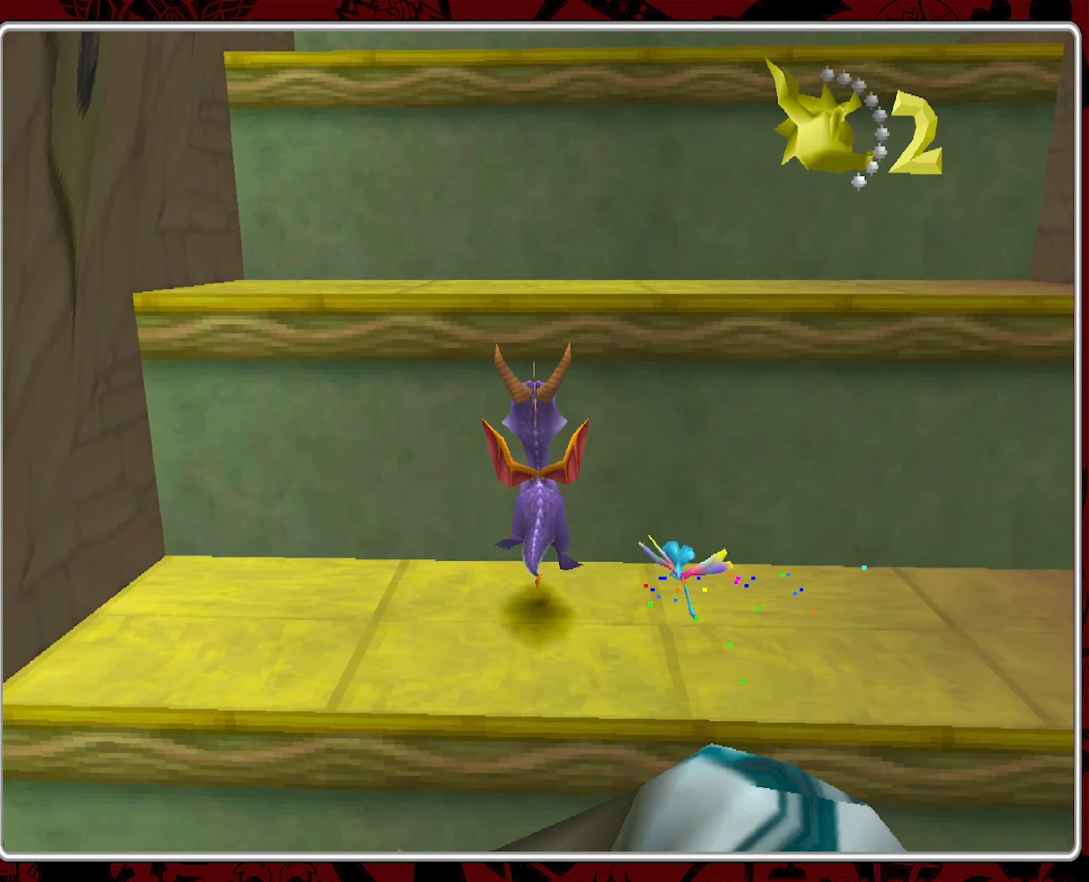
{"buttons": [], "left_stick": "up-right", "events": [[133, "CROSS", "up"], [467, "left_stick", "up-right"]]}
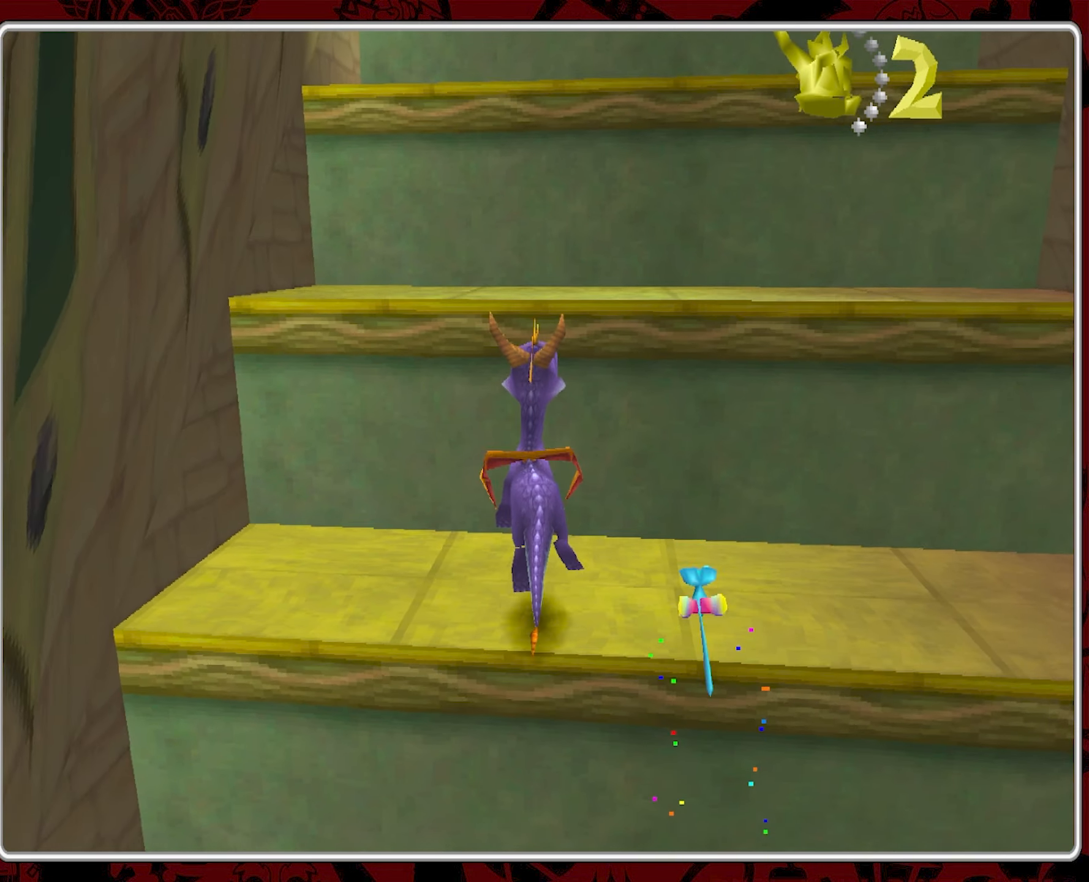
{"buttons": [], "left_stick": "up", "events": [[133, "CROSS", "down"], [417, "CROSS", "up"], [467, "left_stick", "up"]]}
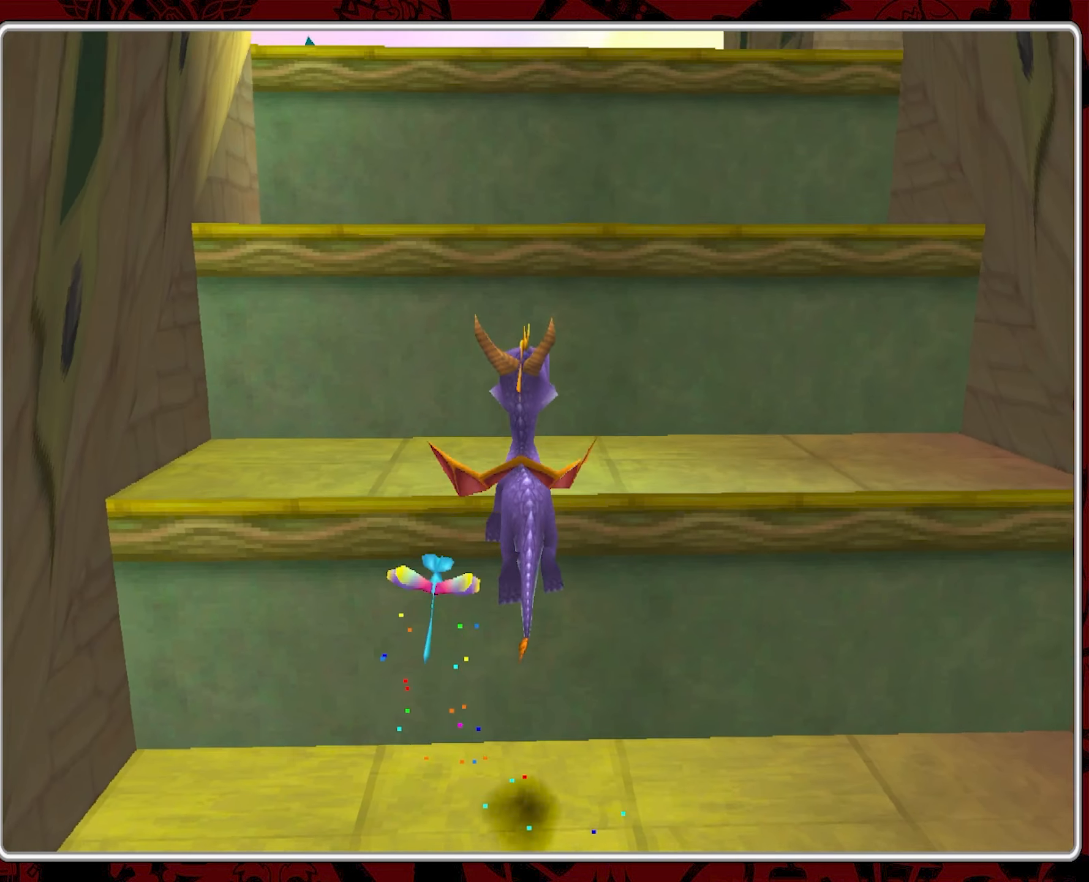
{"buttons": ["CROSS"], "left_stick": "down-right", "events": [[133, "left_stick", "up-right"], [300, "left_stick", "right"], [400, "left_stick", "down-right"], [500, "CROSS", "down"]]}
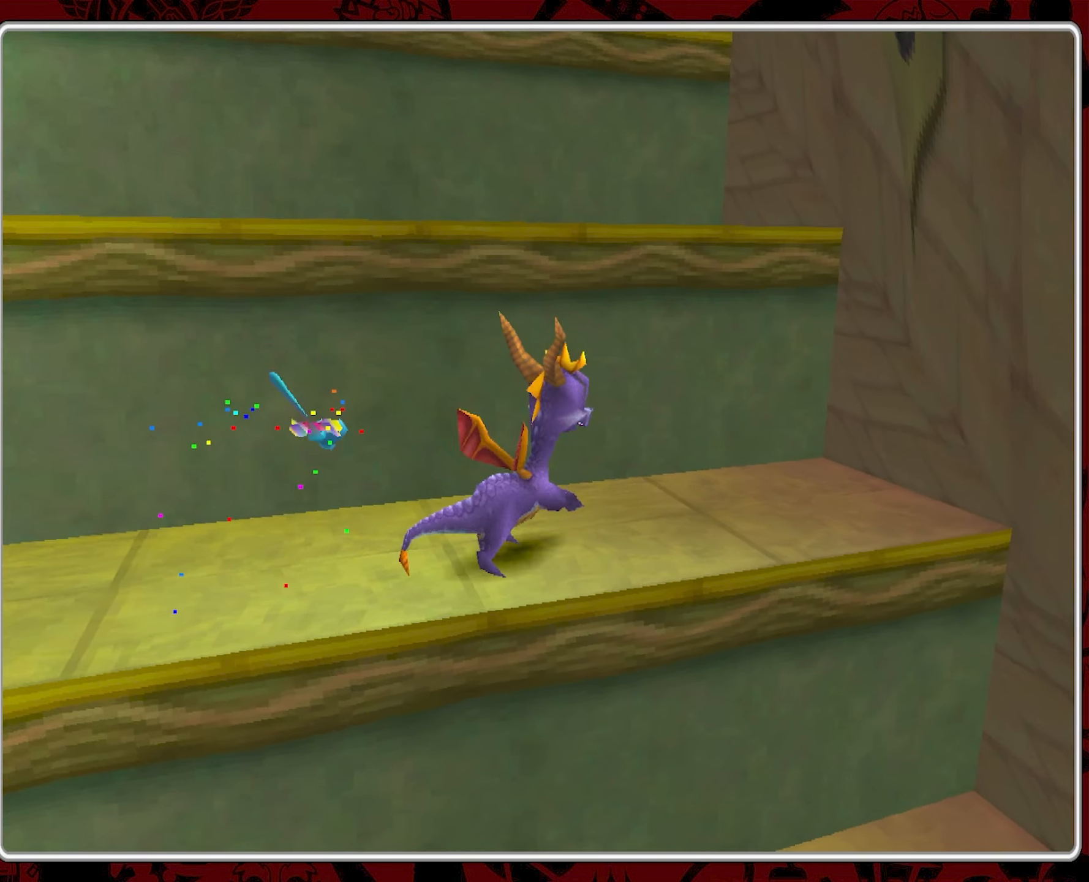
{"buttons": ["CROSS"], "left_stick": "left", "events": [[267, "left_stick", "down-left"], [400, "left_stick", "left"]]}